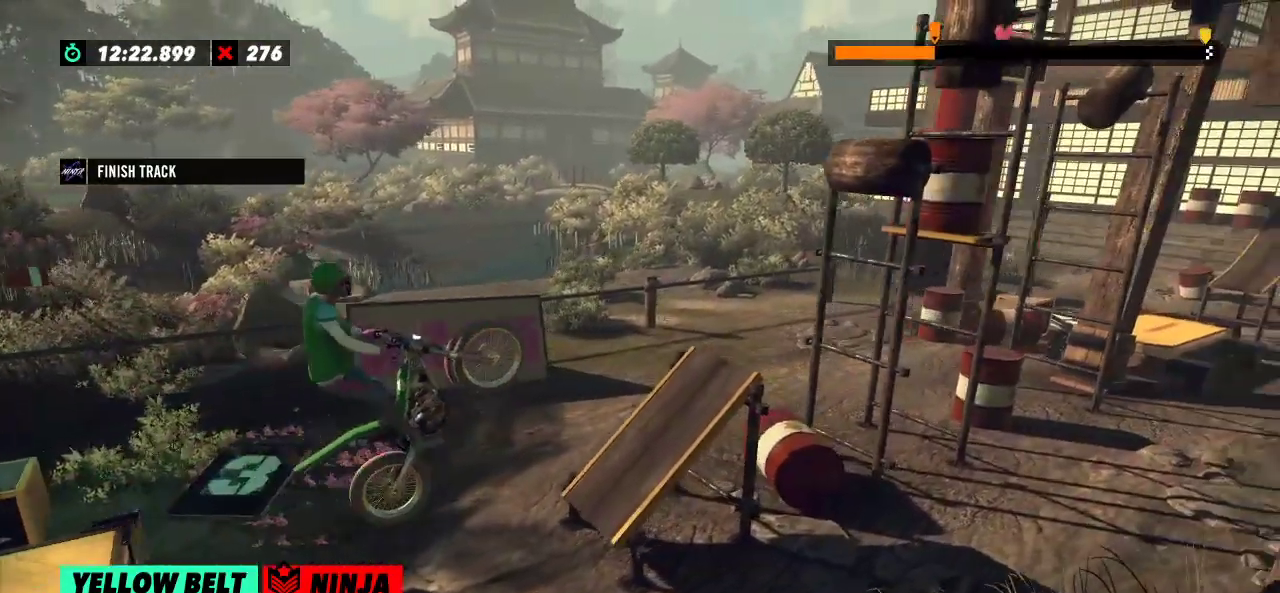
Gameplay with a controller (Xbox layout); each line is a JSON object with the inputs held at the frame after it. "events" lists button and stick changes between this image and that frame as [ms after this image, input, new state], when the widget could be followed in between. Not read: A B DPAD_DOWN DPAD_LEFT DPAD_RIGHT DPAD_UP L1 L3 R1 R3 SELECT START X Y right_stick.
{"buttons": ["R2"], "left_stick": "right", "events": [[101, "left_stick", "center"], [151, "R2", "down"], [151, "left_stick", "left"], [418, "left_stick", "right"]]}
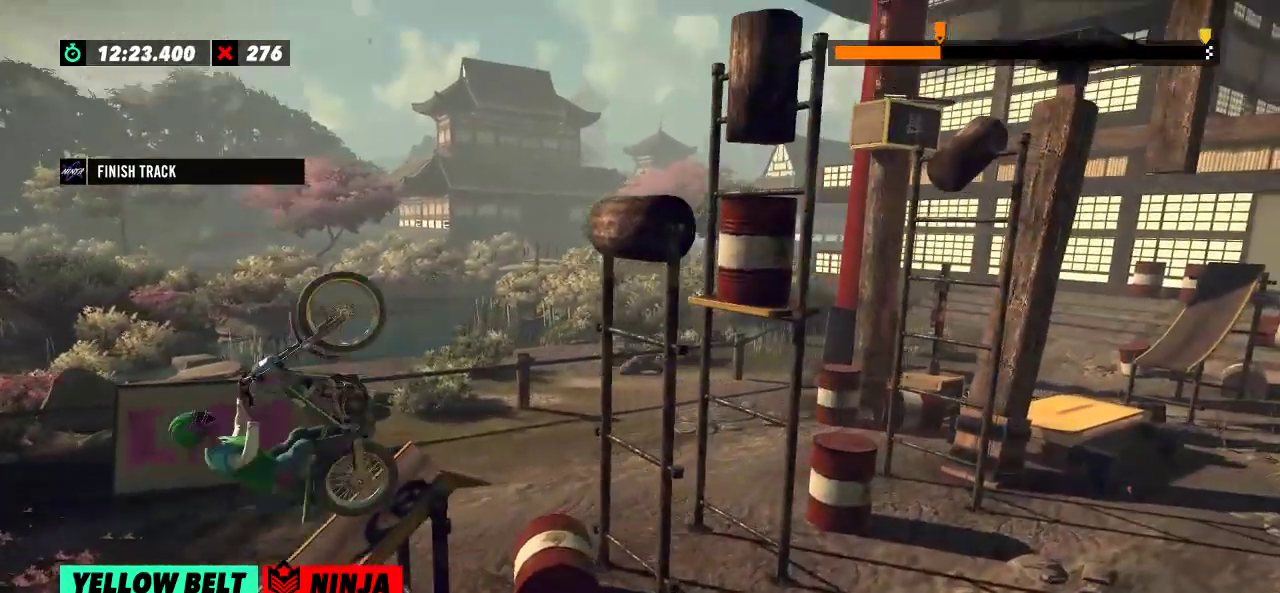
{"buttons": [], "left_stick": "center", "events": [[200, "R2", "up"], [284, "left_stick", "center"]]}
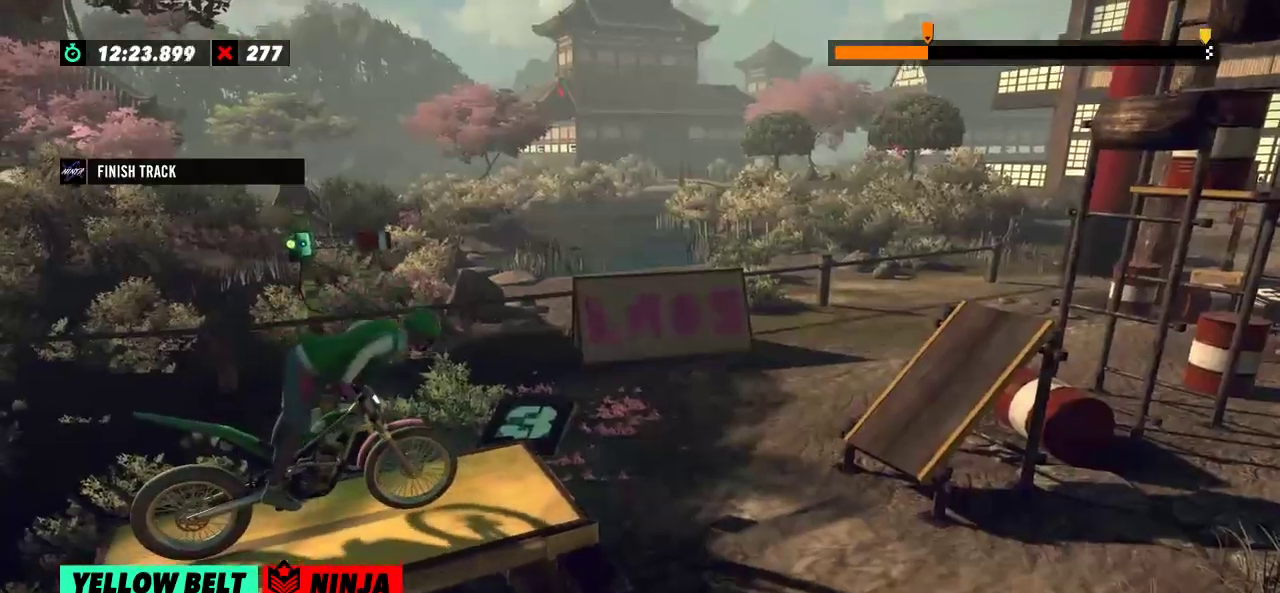
{"buttons": [], "left_stick": "center", "events": []}
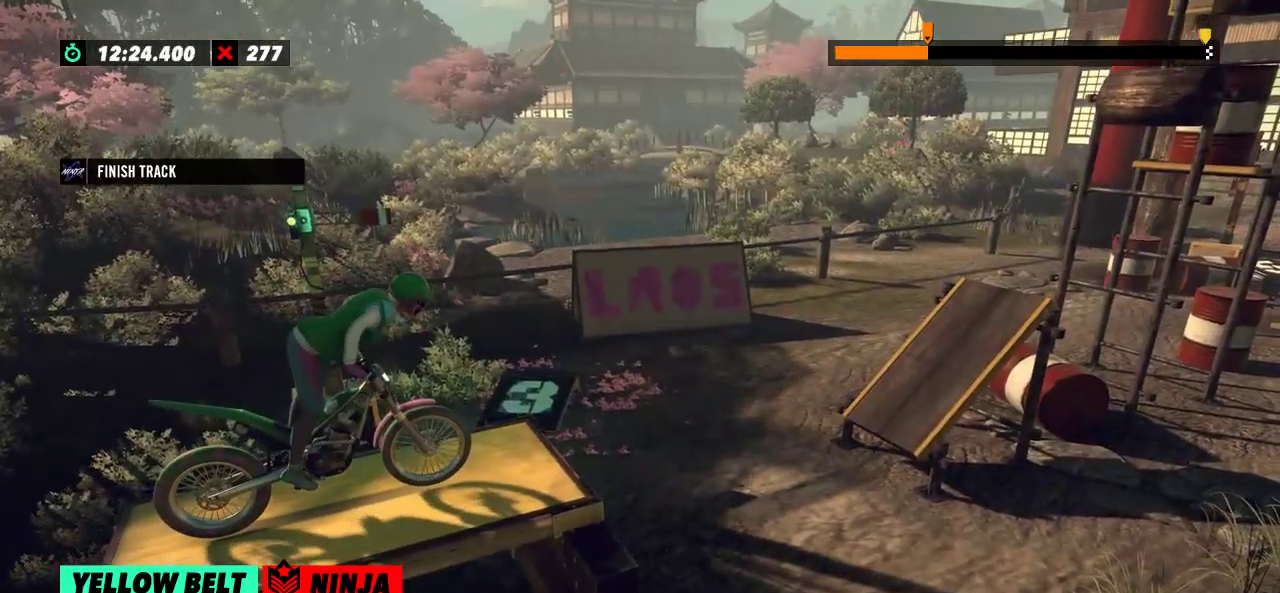
{"buttons": [], "left_stick": "center", "events": [[17, "left_stick", "left"], [100, "left_stick", "center"]]}
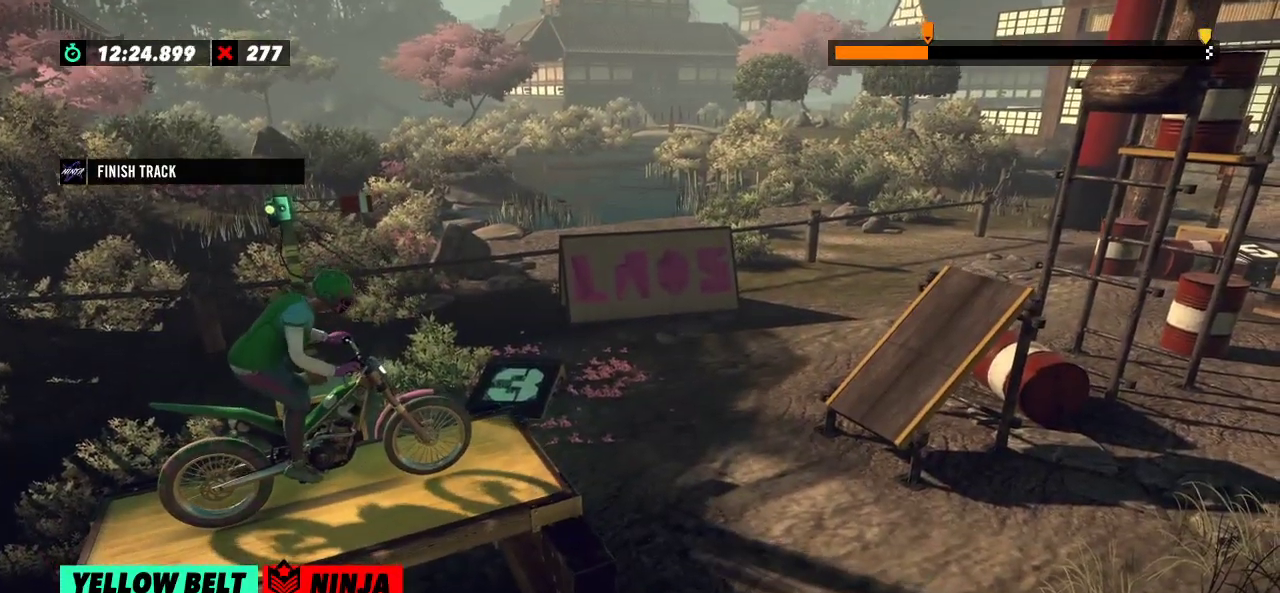
{"buttons": [], "left_stick": "center", "events": []}
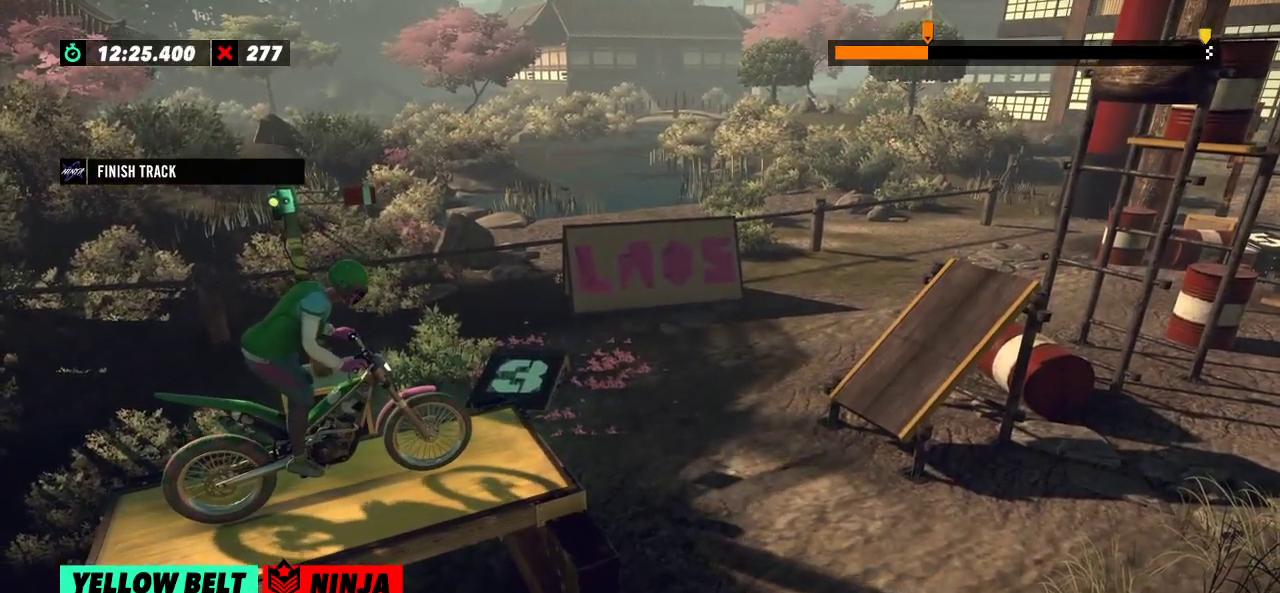
{"buttons": ["R2"], "left_stick": "right", "events": [[50, "R2", "down"], [417, "left_stick", "right"]]}
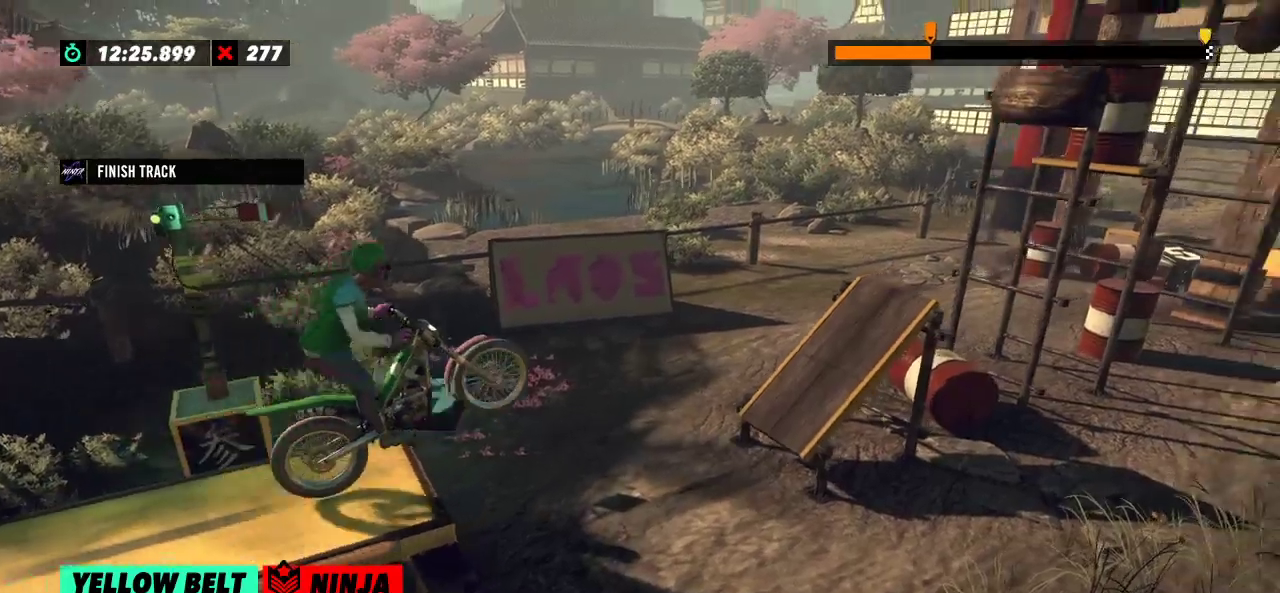
{"buttons": ["R2"], "left_stick": "left", "events": [[50, "left_stick", "left"], [167, "R2", "up"], [217, "left_stick", "center"], [351, "left_stick", "left"], [468, "R2", "down"]]}
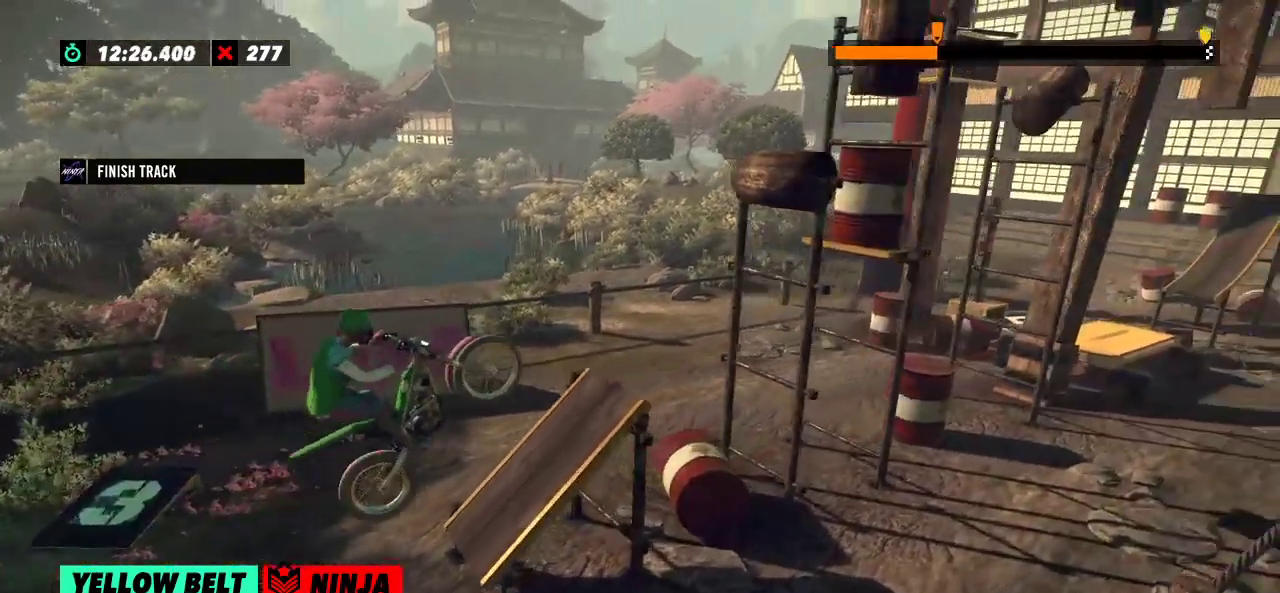
{"buttons": ["R2"], "left_stick": "right", "events": [[450, "left_stick", "right"]]}
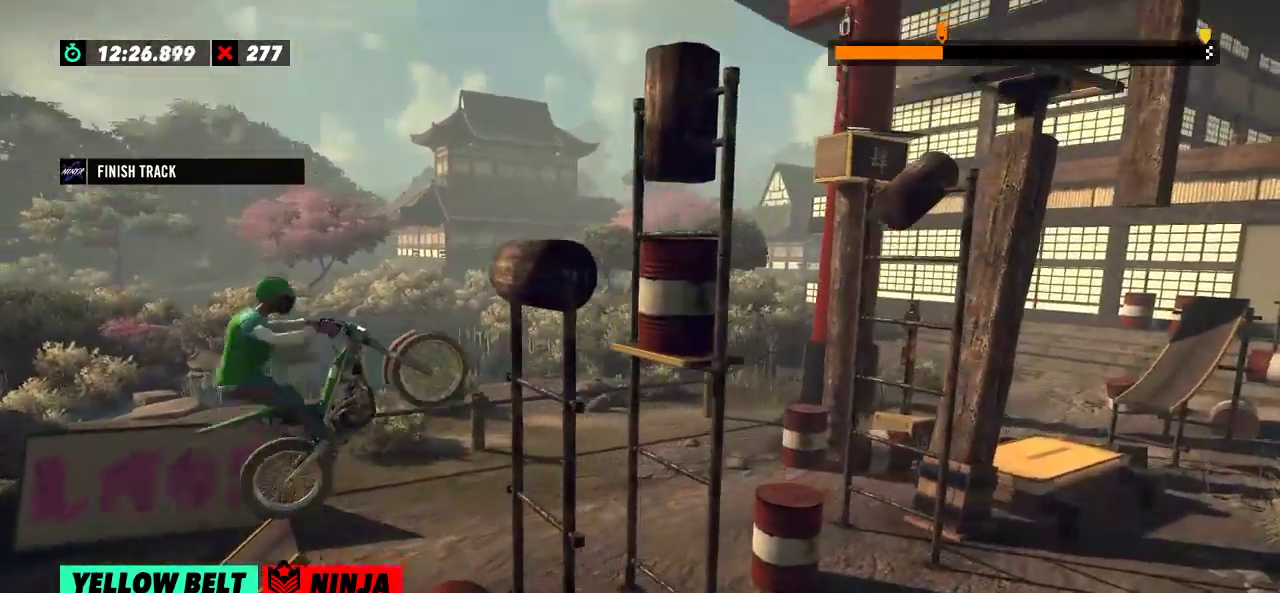
{"buttons": ["R2"], "left_stick": "center", "events": [[34, "left_stick", "center"], [151, "R2", "up"], [401, "R2", "down"]]}
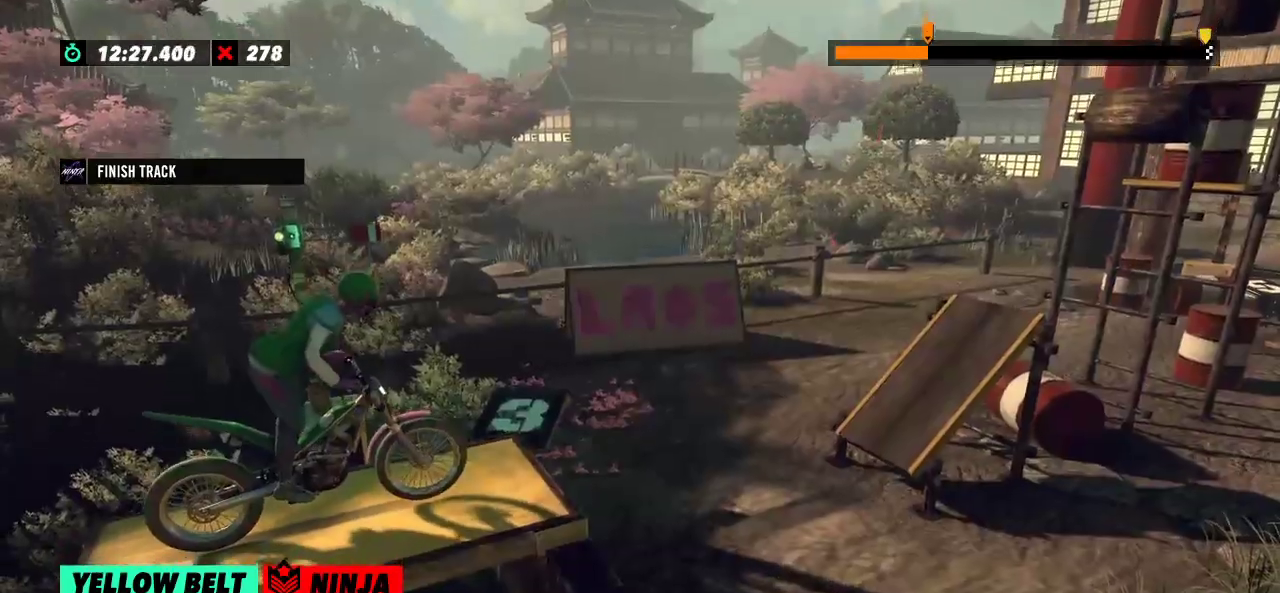
{"buttons": ["R2"], "left_stick": "center", "events": []}
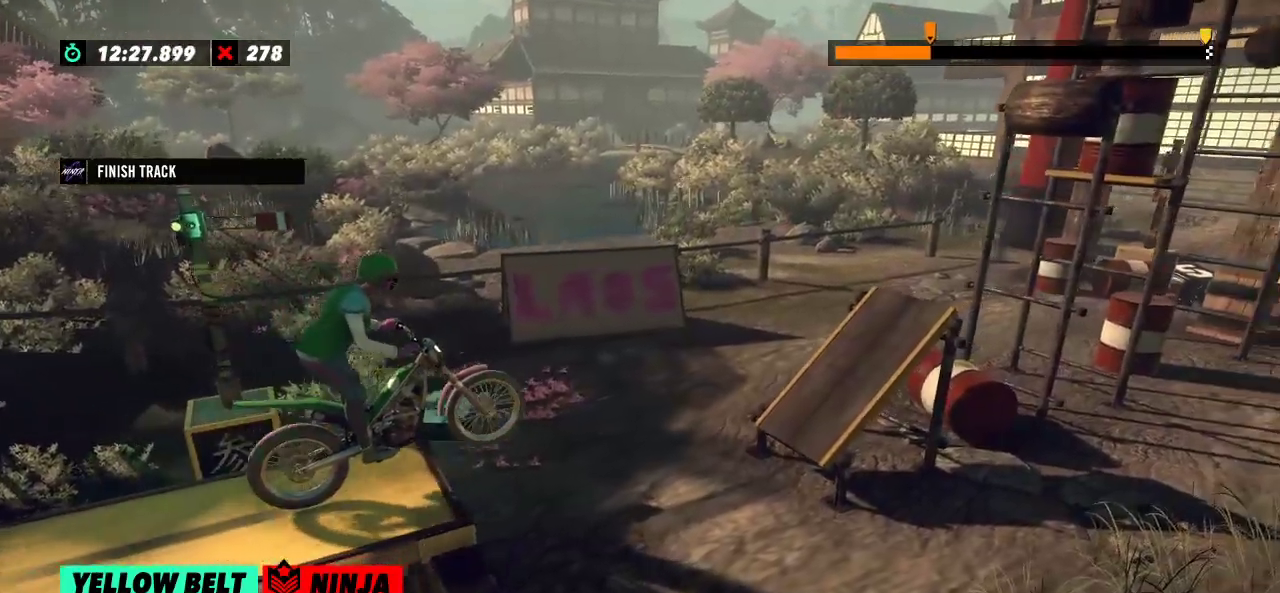
{"buttons": ["R2"], "left_stick": "center", "events": [[17, "left_stick", "left"], [201, "R2", "up"], [284, "left_stick", "center"], [451, "R2", "down"]]}
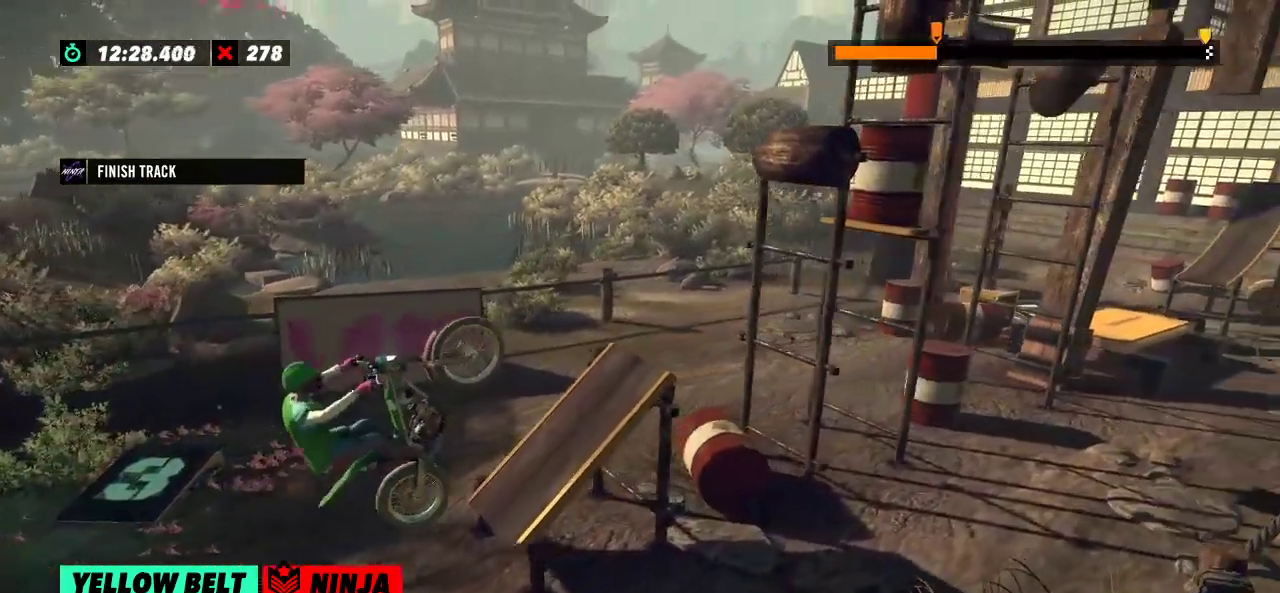
{"buttons": ["R2"], "left_stick": "right", "events": [[17, "left_stick", "right"]]}
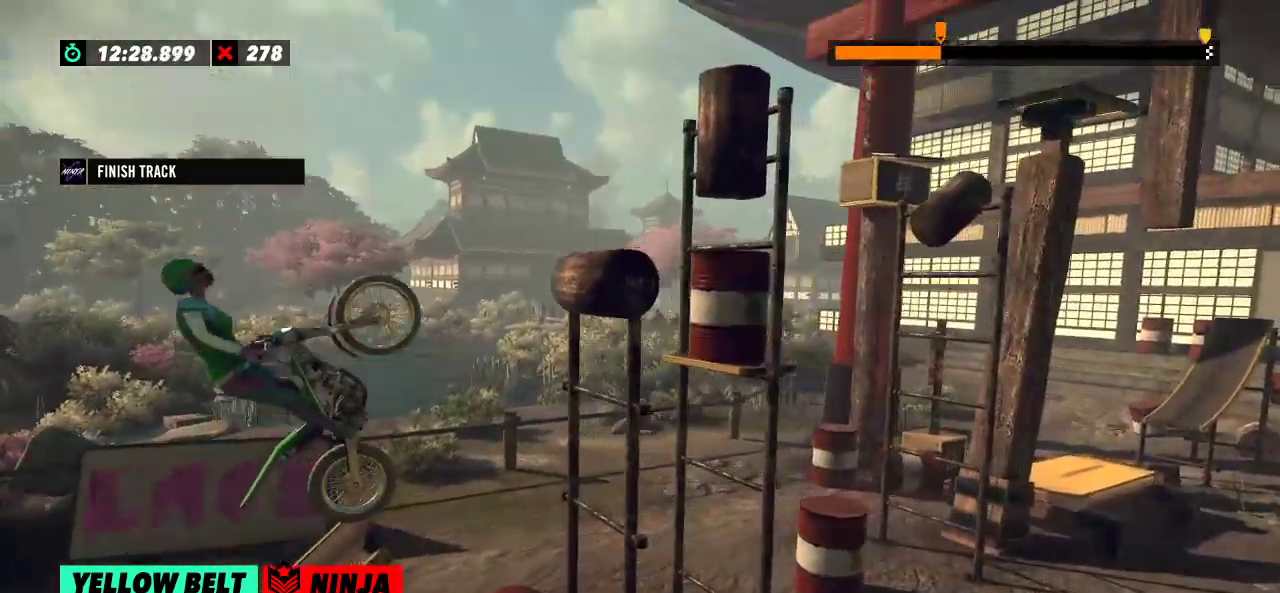
{"buttons": ["R2"], "left_stick": "right", "events": [[34, "left_stick", "left"], [317, "R2", "up"], [317, "left_stick", "center"], [468, "R2", "down"], [468, "left_stick", "right"]]}
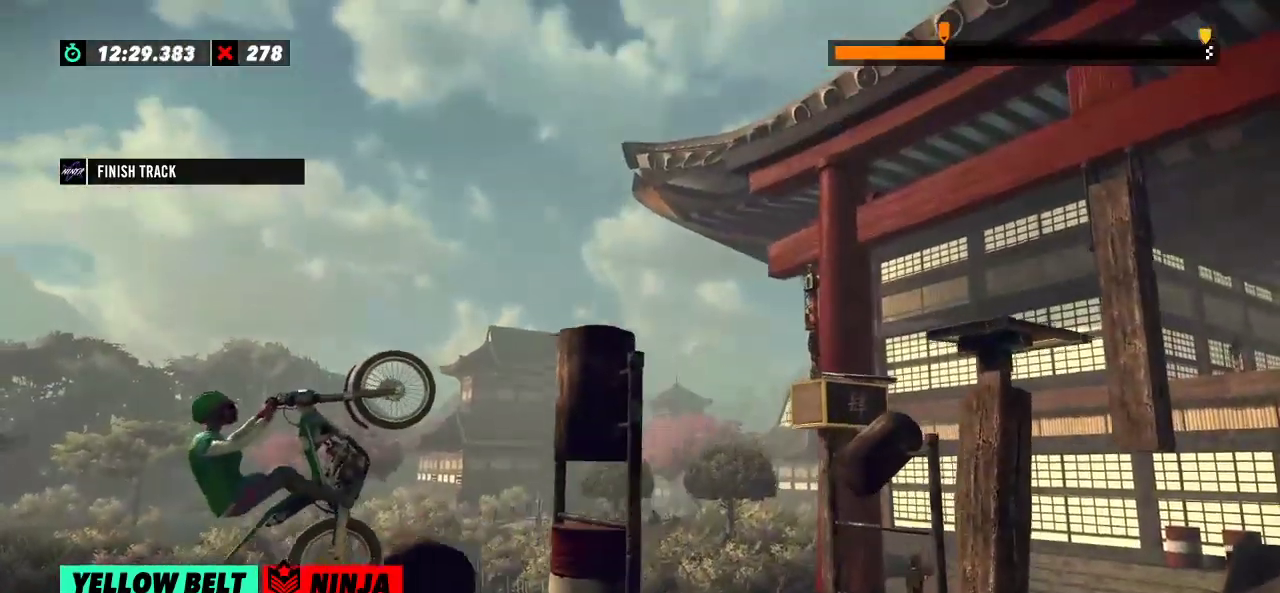
{"buttons": ["R2"], "left_stick": "right", "events": []}
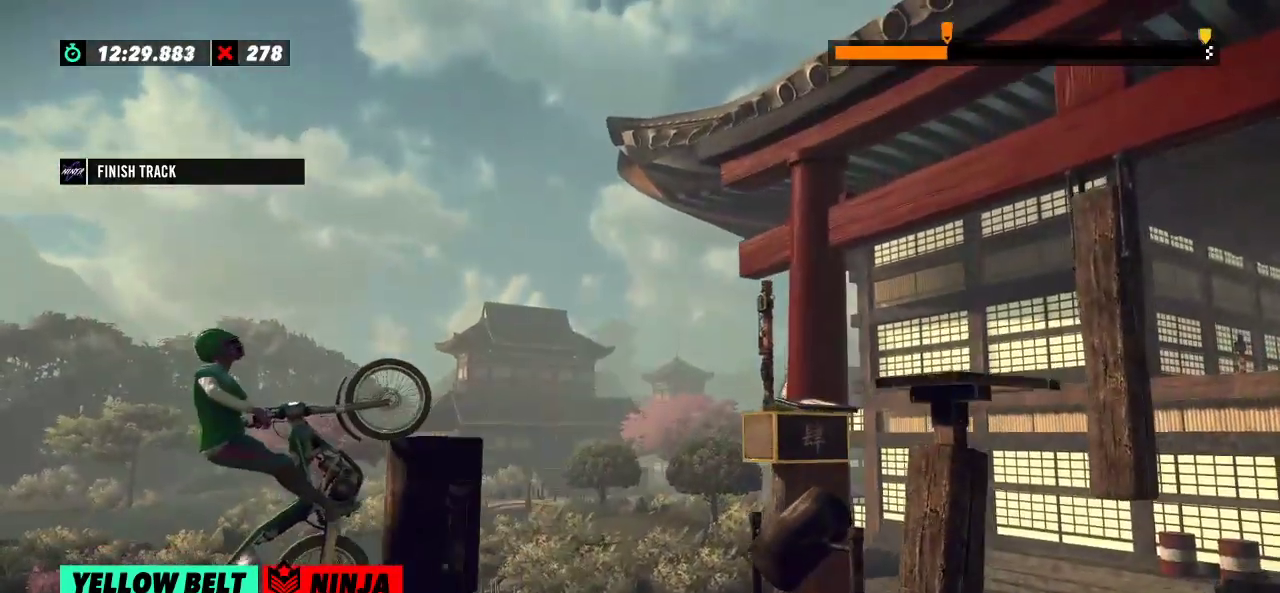
{"buttons": ["R2"], "left_stick": "right", "events": []}
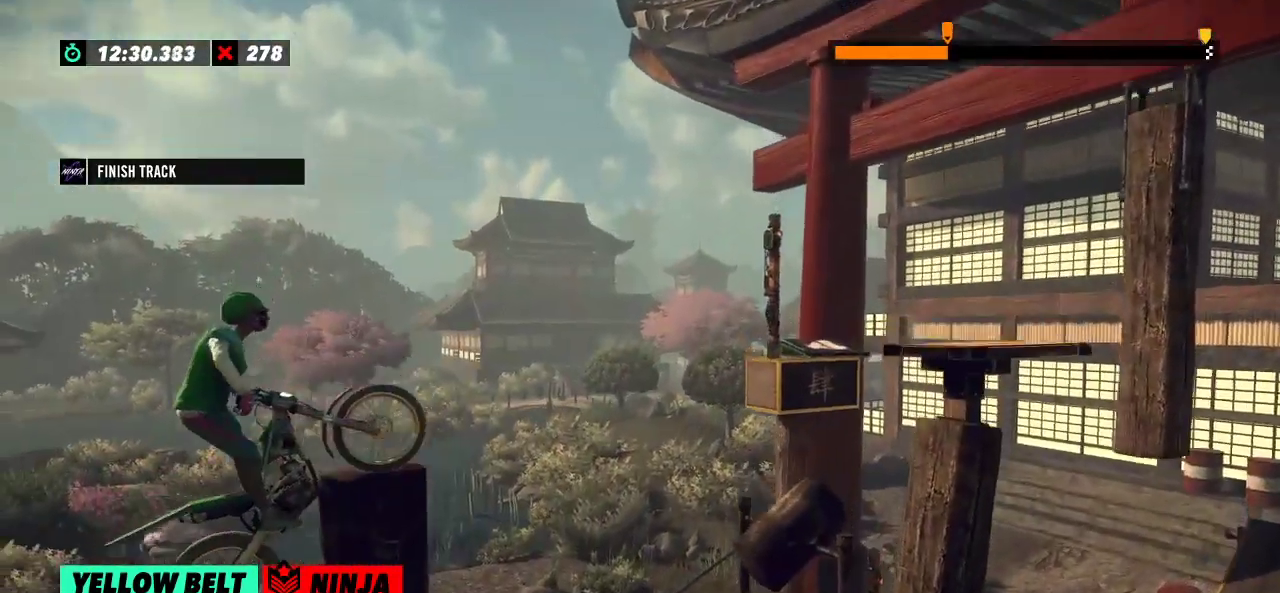
{"buttons": ["L2"], "left_stick": "right", "events": [[200, "R2", "up"], [367, "L2", "down"]]}
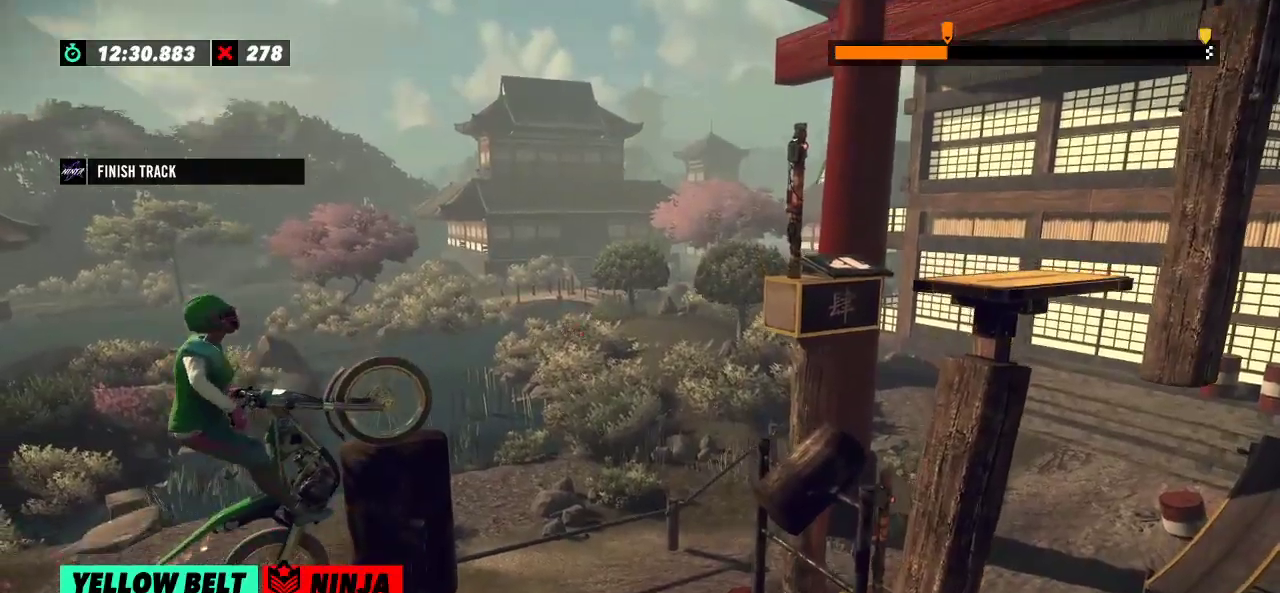
{"buttons": ["R2"], "left_stick": "right", "events": [[50, "R2", "down"], [167, "R2", "up"], [217, "R2", "down"], [317, "L2", "up"]]}
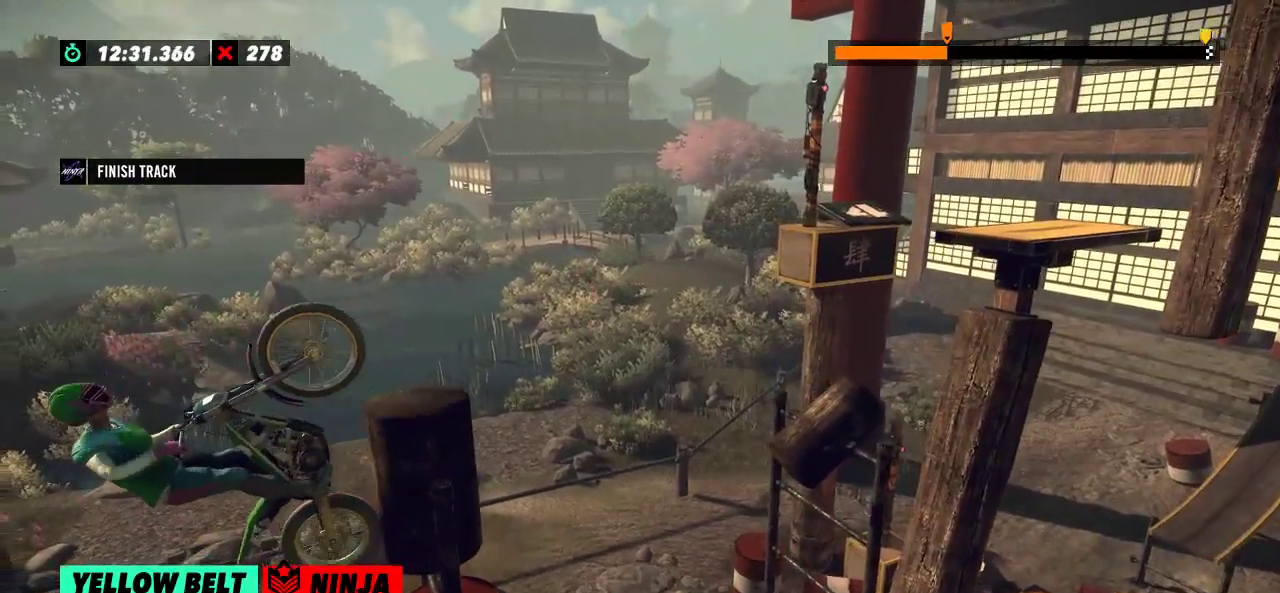
{"buttons": ["R2"], "left_stick": "center", "events": [[150, "R2", "up"], [167, "left_stick", "center"], [434, "R2", "down"]]}
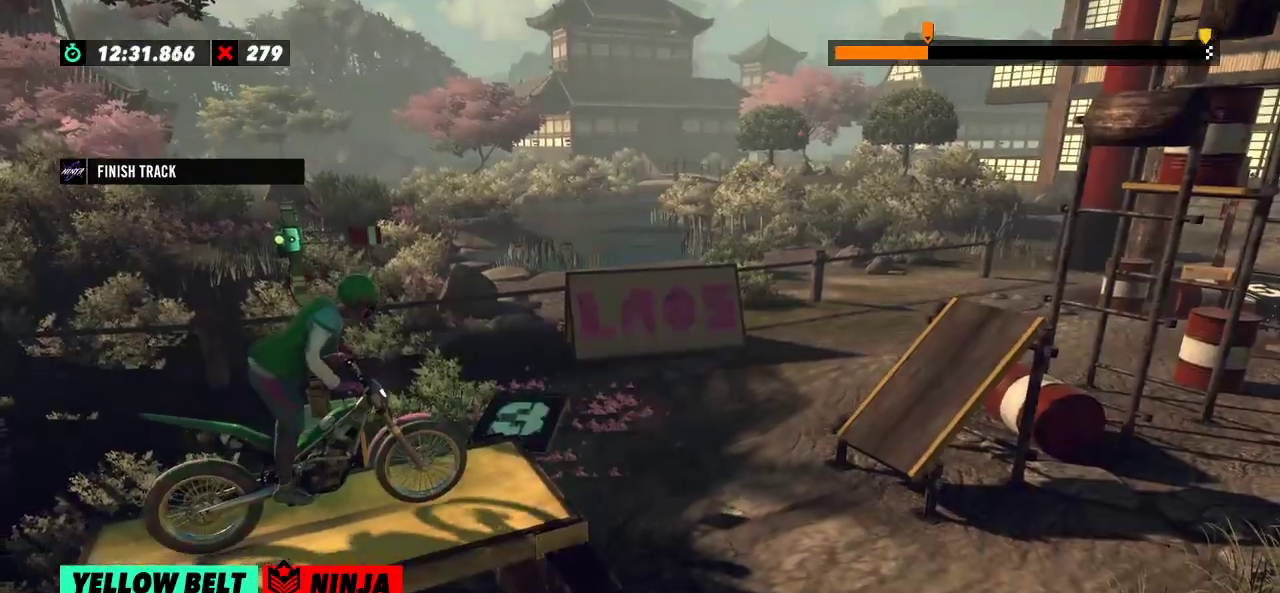
{"buttons": ["R2"], "left_stick": "left", "events": [[333, "left_stick", "right"], [484, "left_stick", "left"]]}
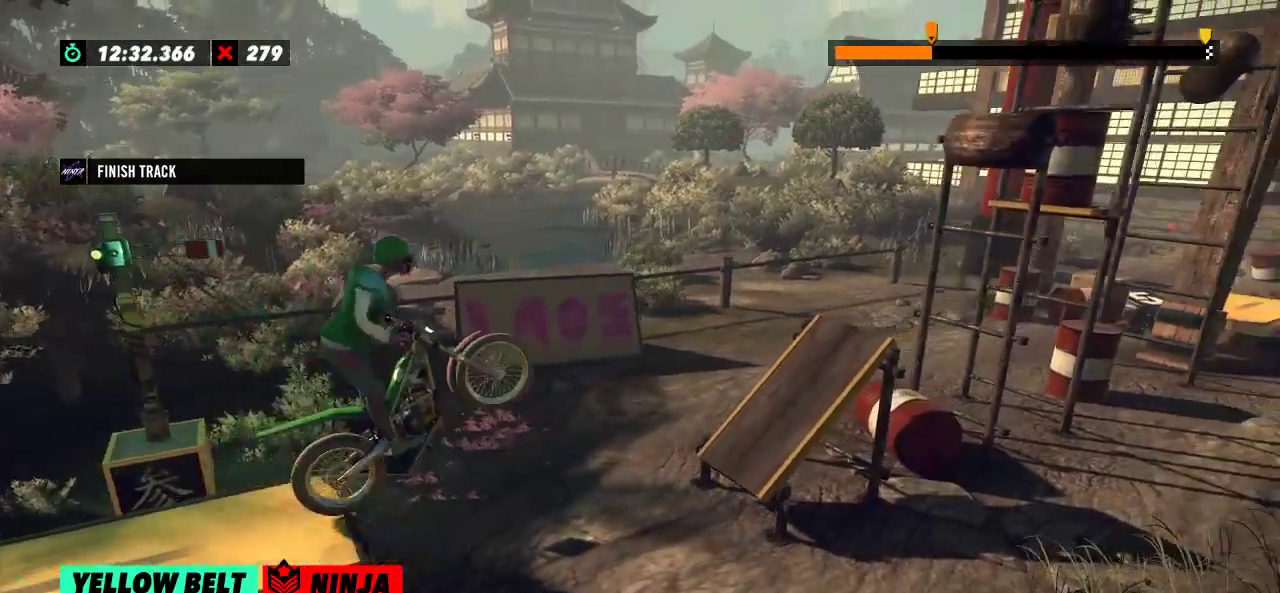
{"buttons": ["R2"], "left_stick": "left", "events": [[84, "R2", "up"], [100, "left_stick", "center"], [234, "left_stick", "left"], [401, "R2", "down"]]}
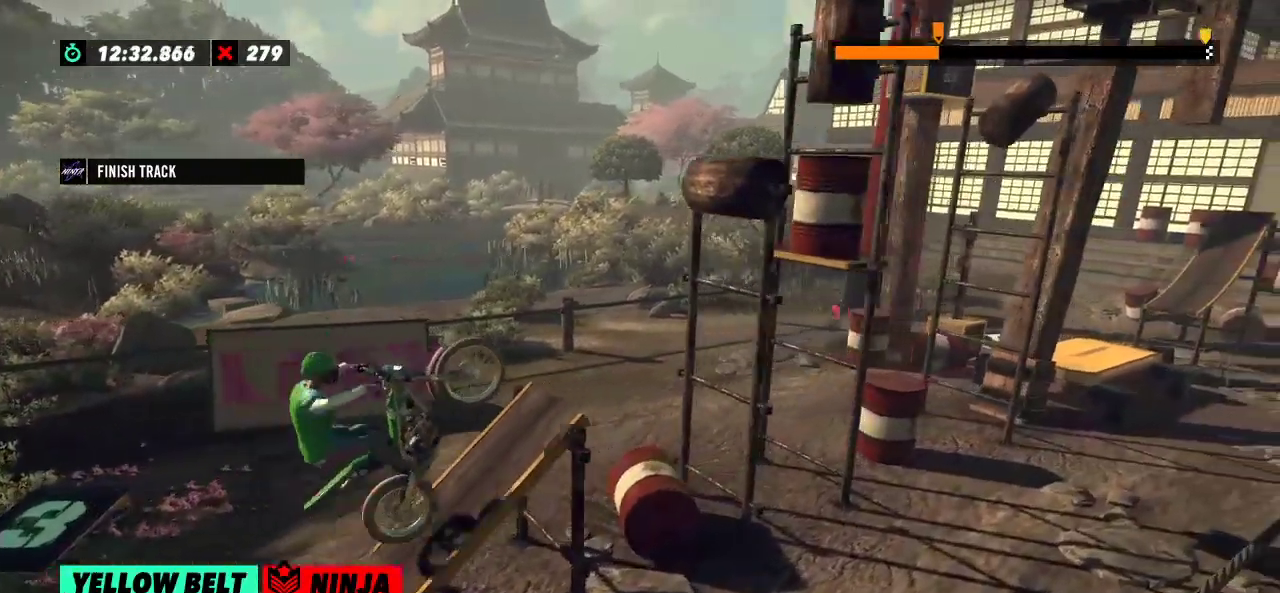
{"buttons": ["R2"], "left_stick": "left", "events": [[233, "left_stick", "right"], [400, "left_stick", "left"]]}
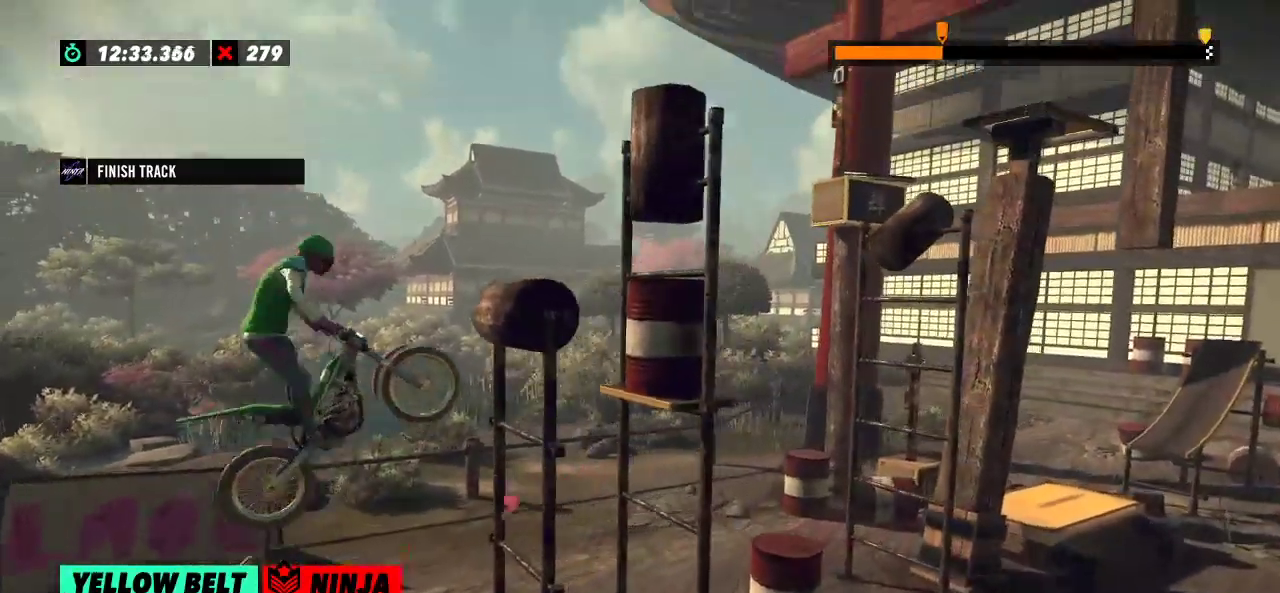
{"buttons": ["R2"], "left_stick": "center", "events": [[84, "R2", "up"], [117, "left_stick", "center"], [250, "R2", "down"]]}
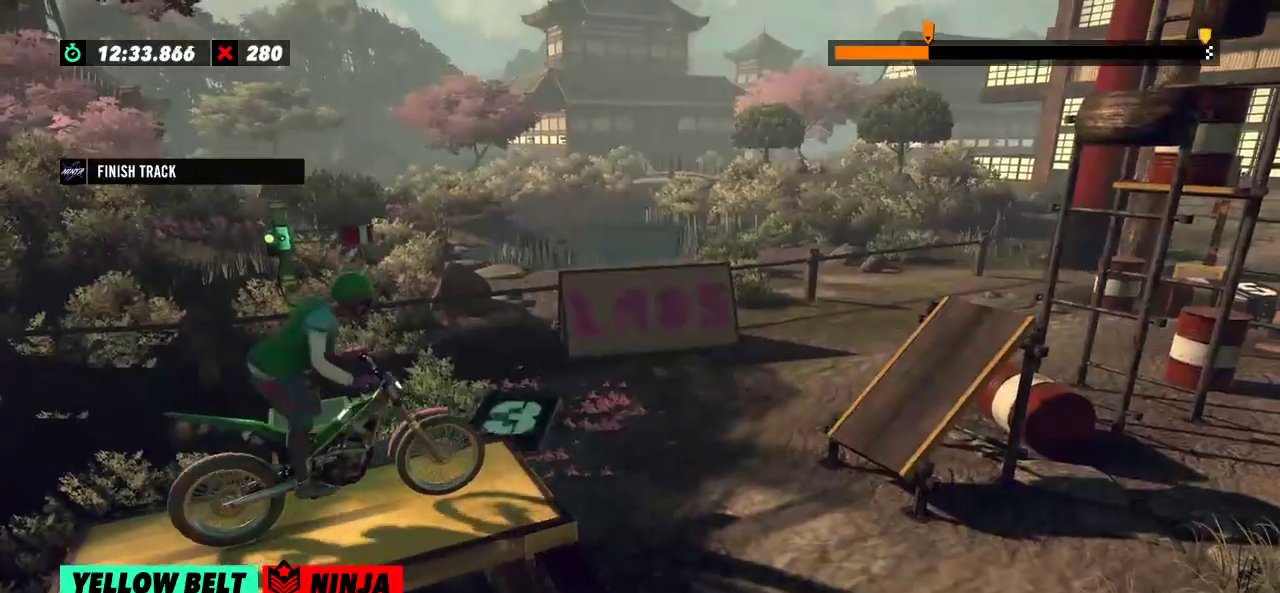
{"buttons": [], "left_stick": "center", "events": [[484, "R2", "up"]]}
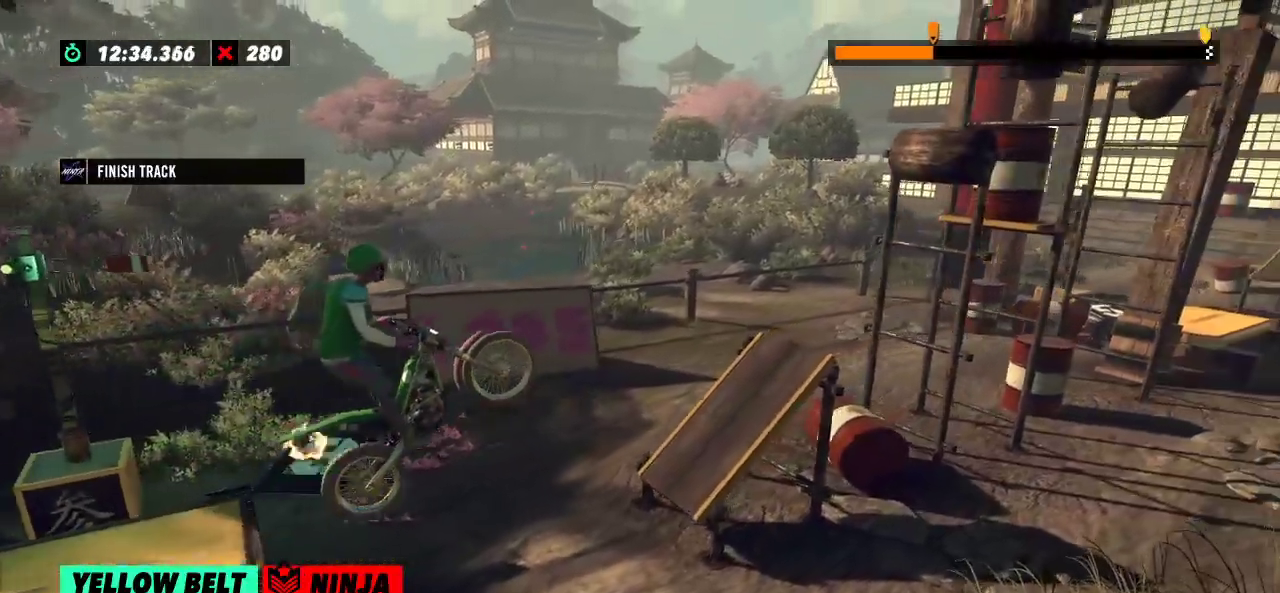
{"buttons": ["R2"], "left_stick": "center", "events": [[34, "left_stick", "left"], [184, "left_stick", "center"], [267, "R2", "down"], [301, "left_stick", "left"], [501, "left_stick", "center"]]}
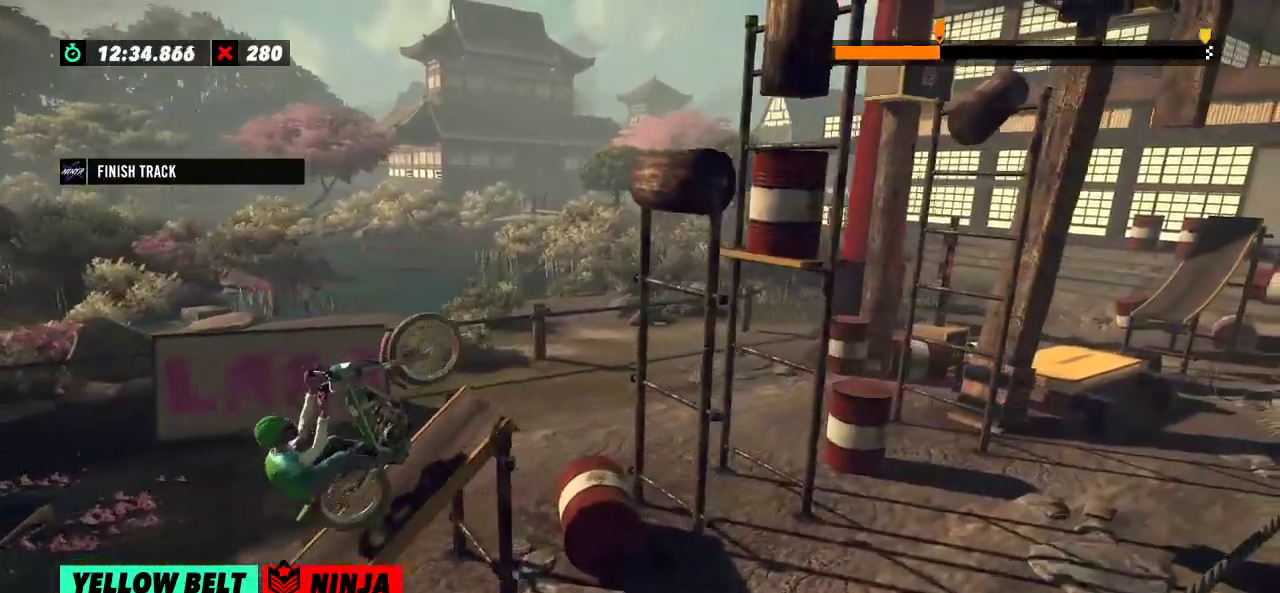
{"buttons": ["R2"], "left_stick": "left", "events": [[16, "left_stick", "right"], [367, "left_stick", "left"]]}
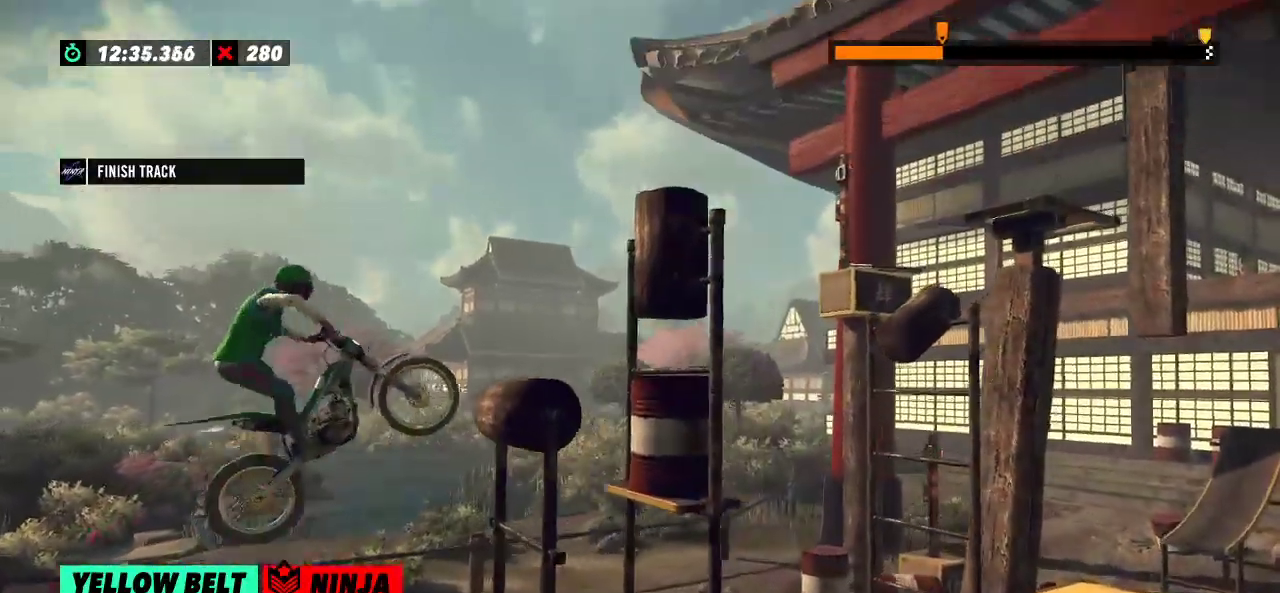
{"buttons": ["R2"], "left_stick": "center", "events": [[50, "R2", "up"], [367, "R2", "down"], [501, "left_stick", "center"]]}
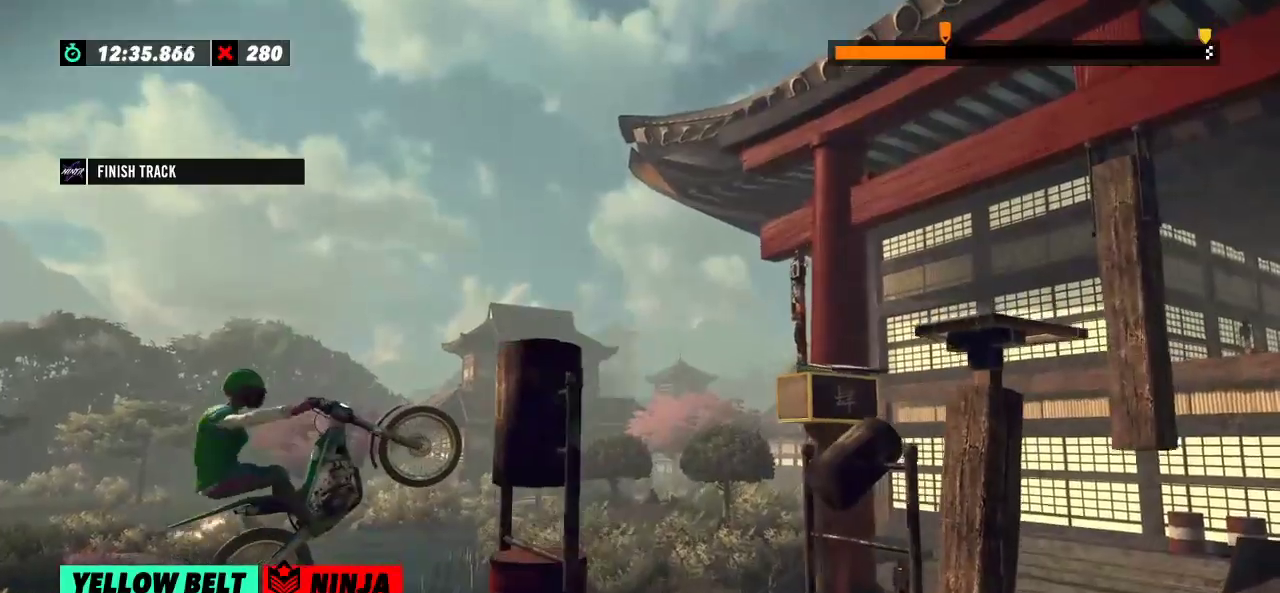
{"buttons": ["R2"], "left_stick": "right", "events": [[16, "left_stick", "right"]]}
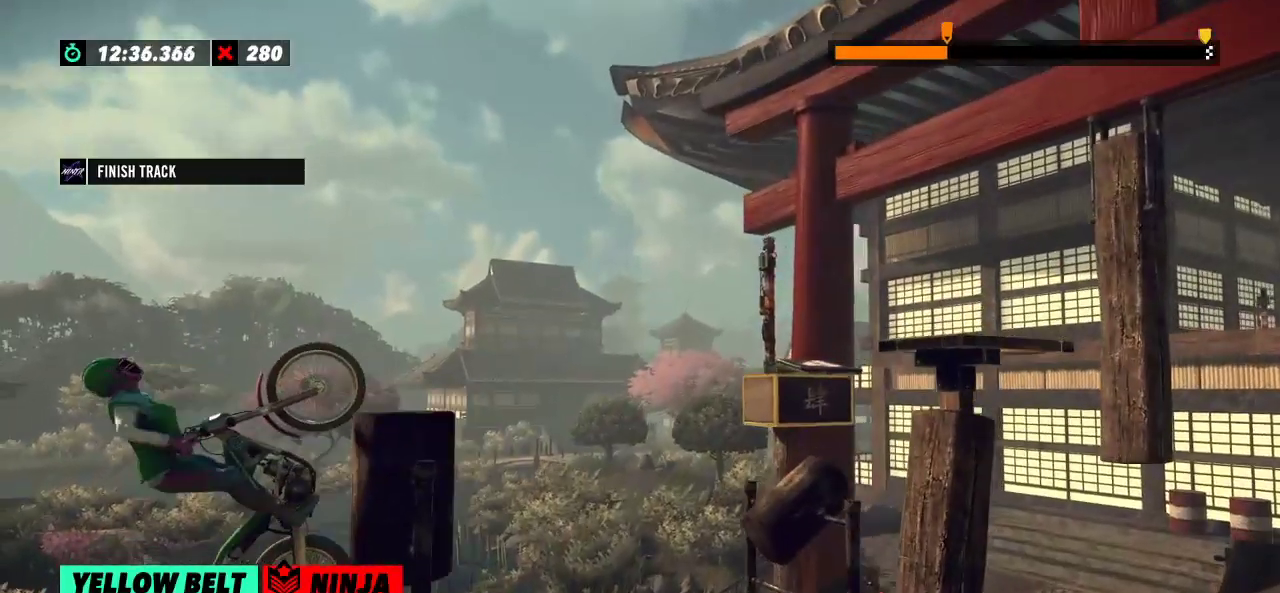
{"buttons": [], "left_stick": "center", "events": [[184, "R2", "up"], [217, "L2", "down"], [434, "L2", "up"], [434, "left_stick", "center"]]}
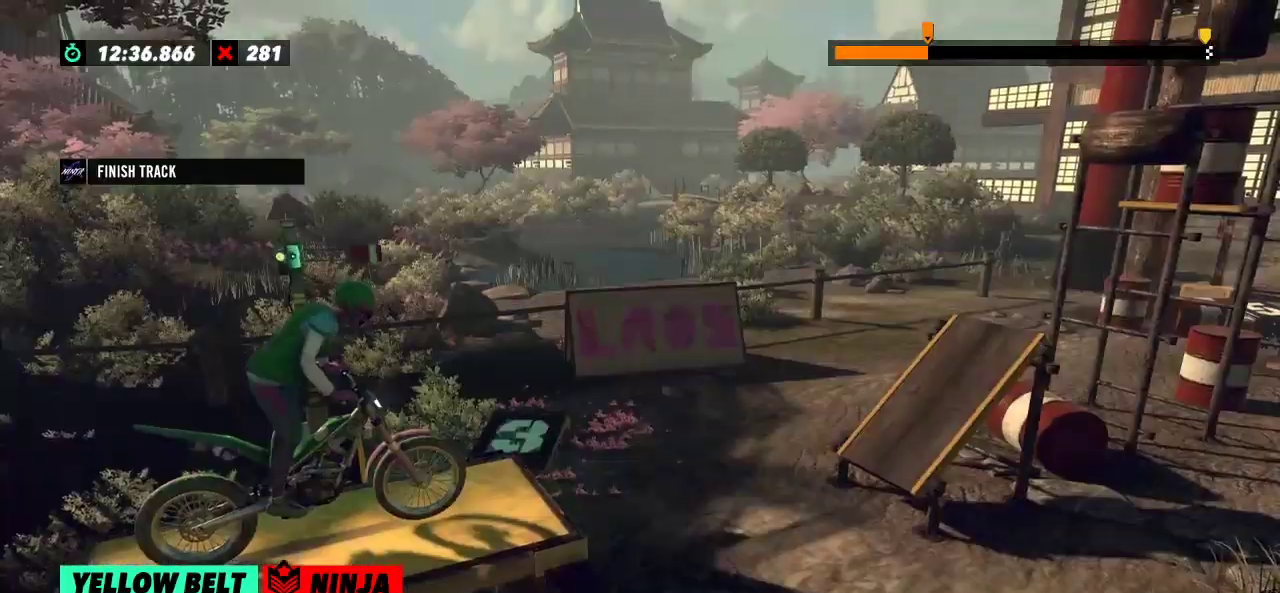
{"buttons": ["R2"], "left_stick": "center", "events": [[467, "R2", "down"]]}
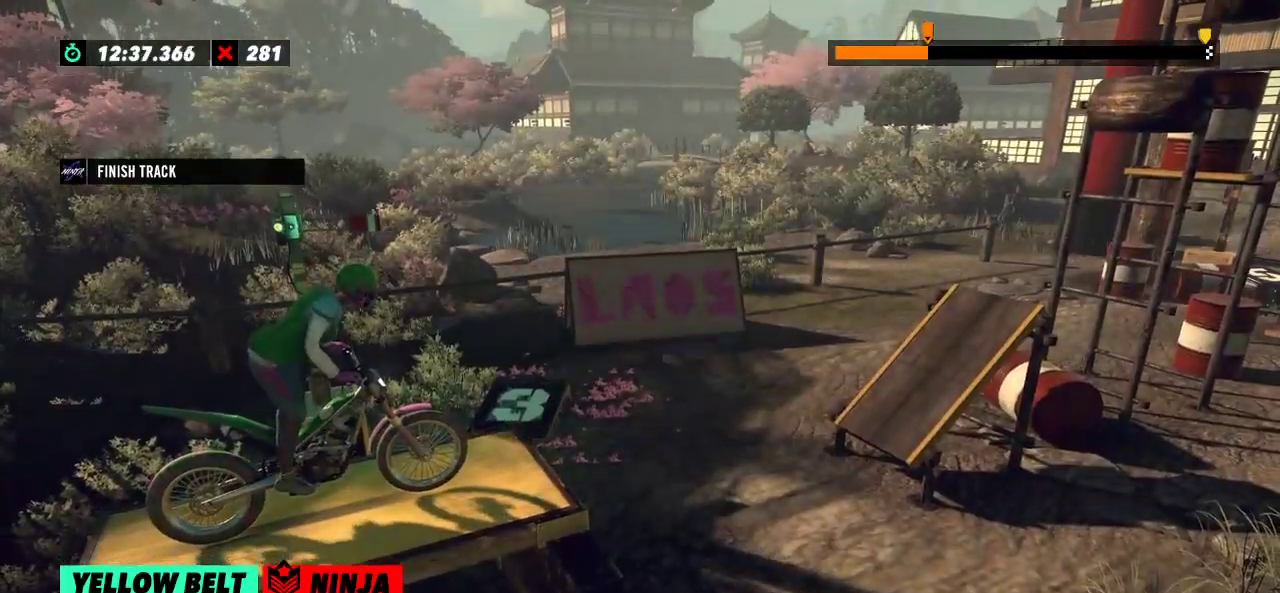
{"buttons": ["R2"], "left_stick": "center", "events": []}